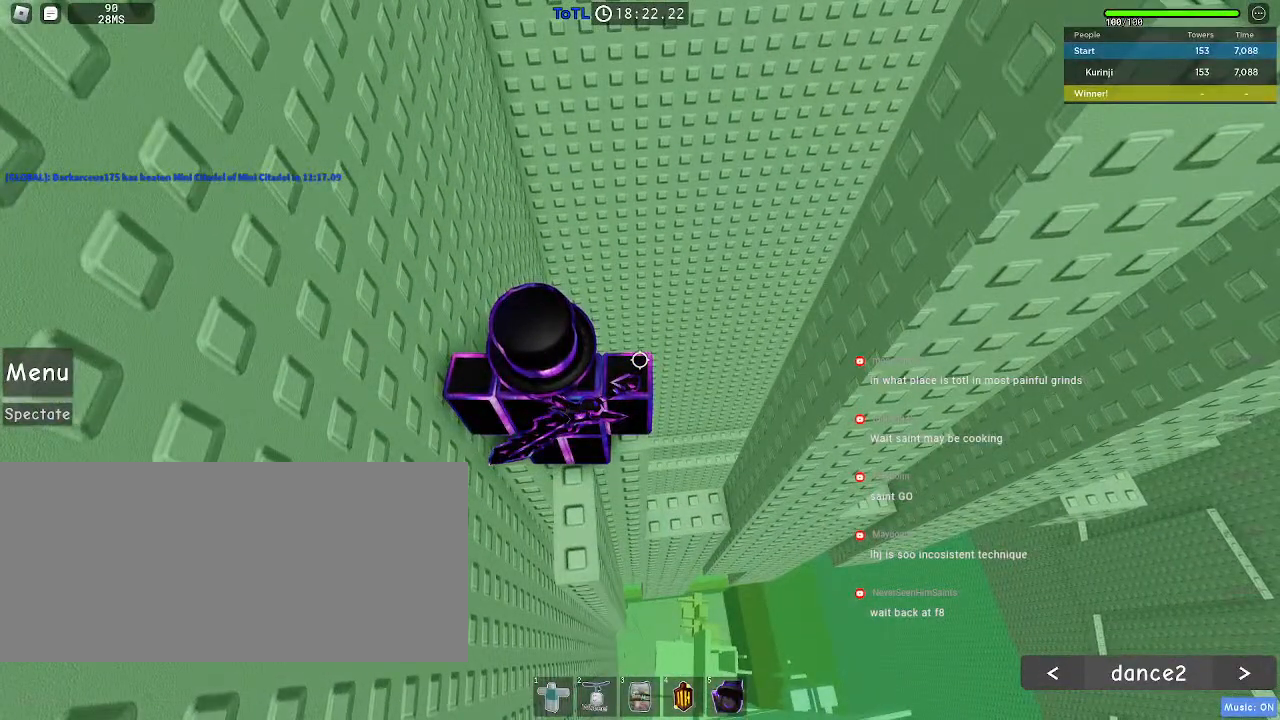
Gameplay with keyboard and mouse; each line is a JSON object with the keys and mouse buttons held at the frame after it. "events" lists presses ("down") and releases ("up") of "a", "ctrl", "d", "e", "f", "q", "r", "s", "shift", "space", "tab", "w", "mouse_left", "mouse_wheel", "mouse_right", "mouse_mb4" and "mouse_mb5" between this image and that frame as [ms after this image, input, new state], when the widget could be followed in between. "mouse_left", "mouse_wheel", "mouse_right", "mouse_mb4", "mouse_mb5" = the "left", "wheel", "right", "mb4", "mb5" buttons of the "mouse" list. No other keys are recorded. "wheel" means that the mouse wheel is clicked or scrolled. Mouse movement is not recorded.
{"keys": [], "mouse": [], "events": []}
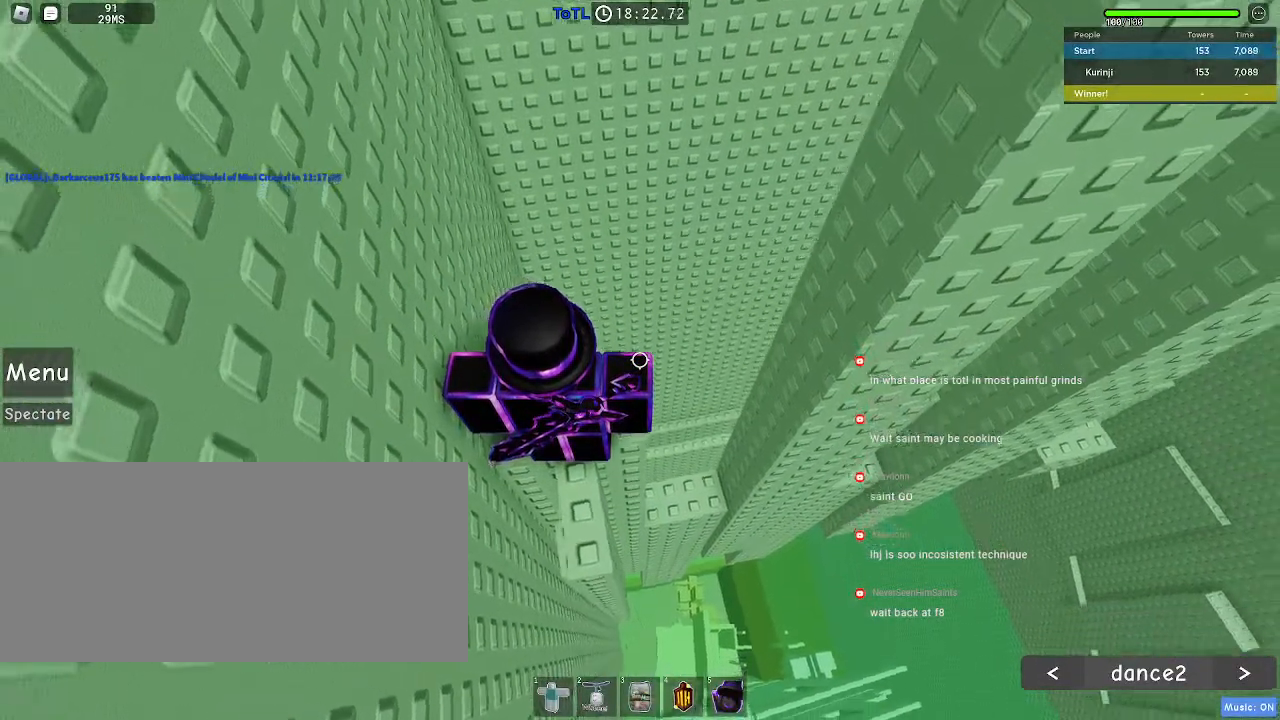
{"keys": [], "mouse": [], "events": []}
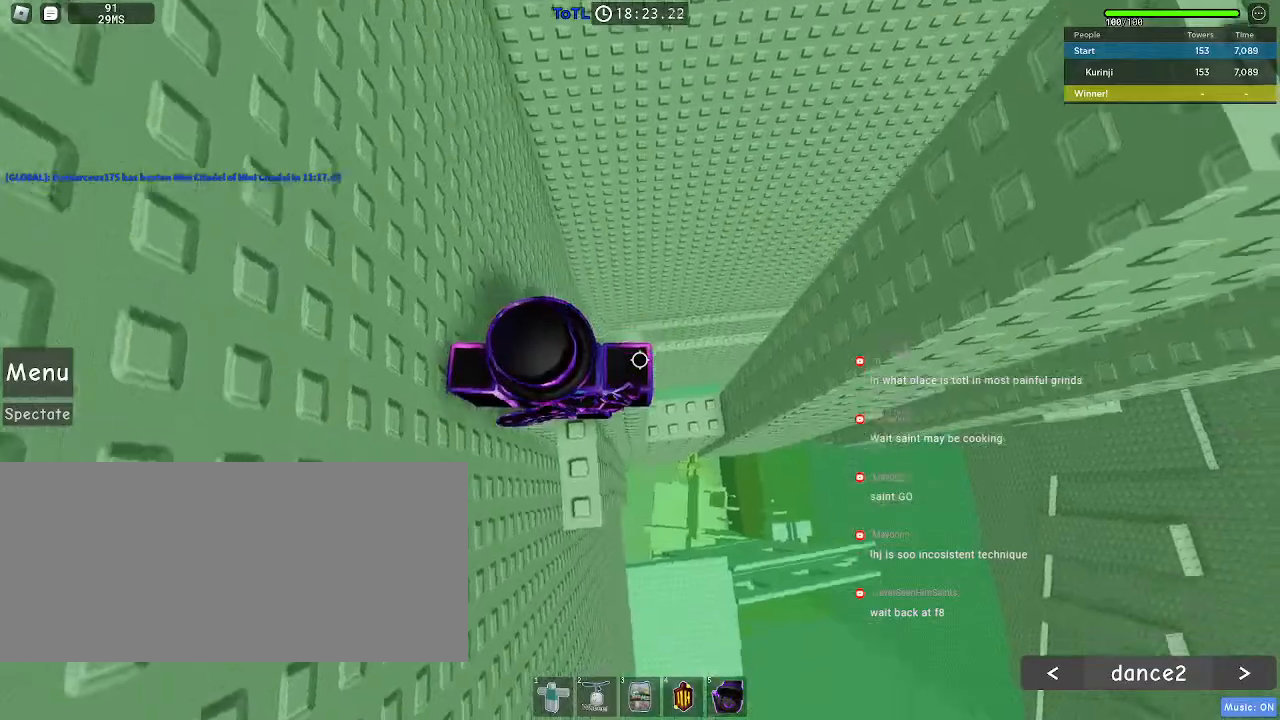
{"keys": ["d"], "mouse": [], "events": [[17, "d", "down"], [250, "space", "down"], [350, "space", "up"]]}
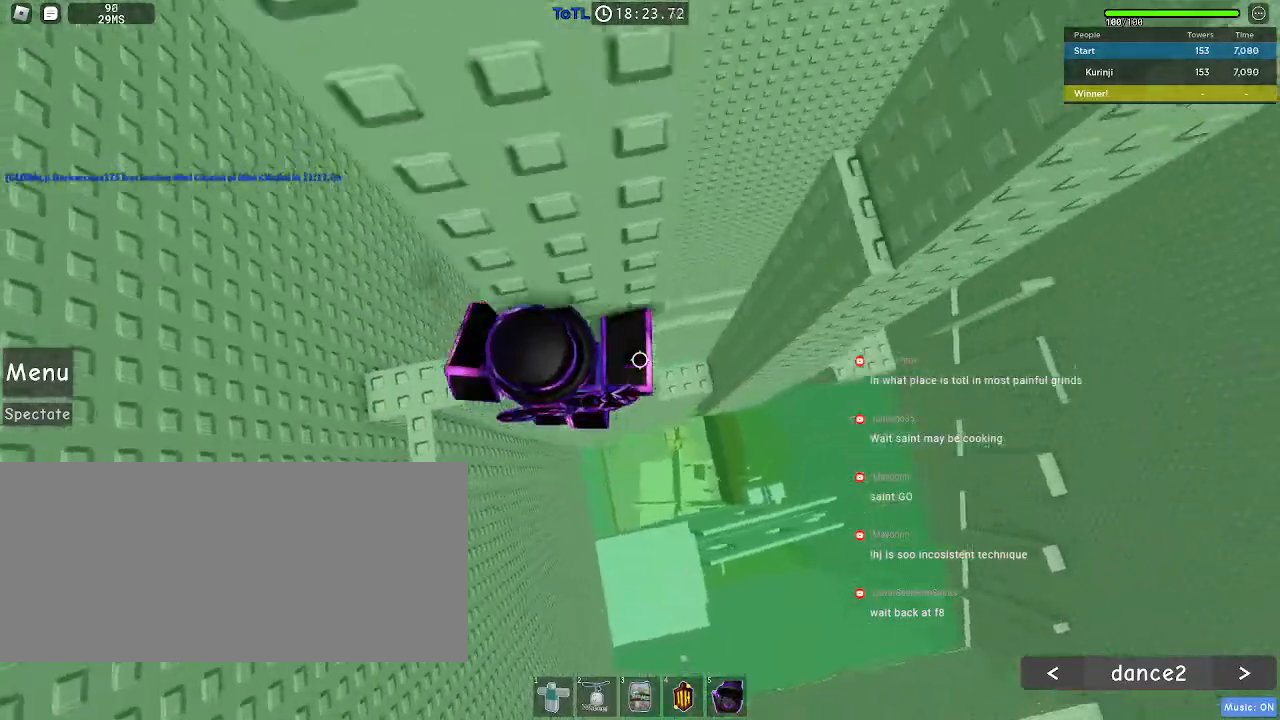
{"keys": [], "mouse": [], "events": [[100, "w", "down"], [267, "d", "up"], [433, "w", "up"]]}
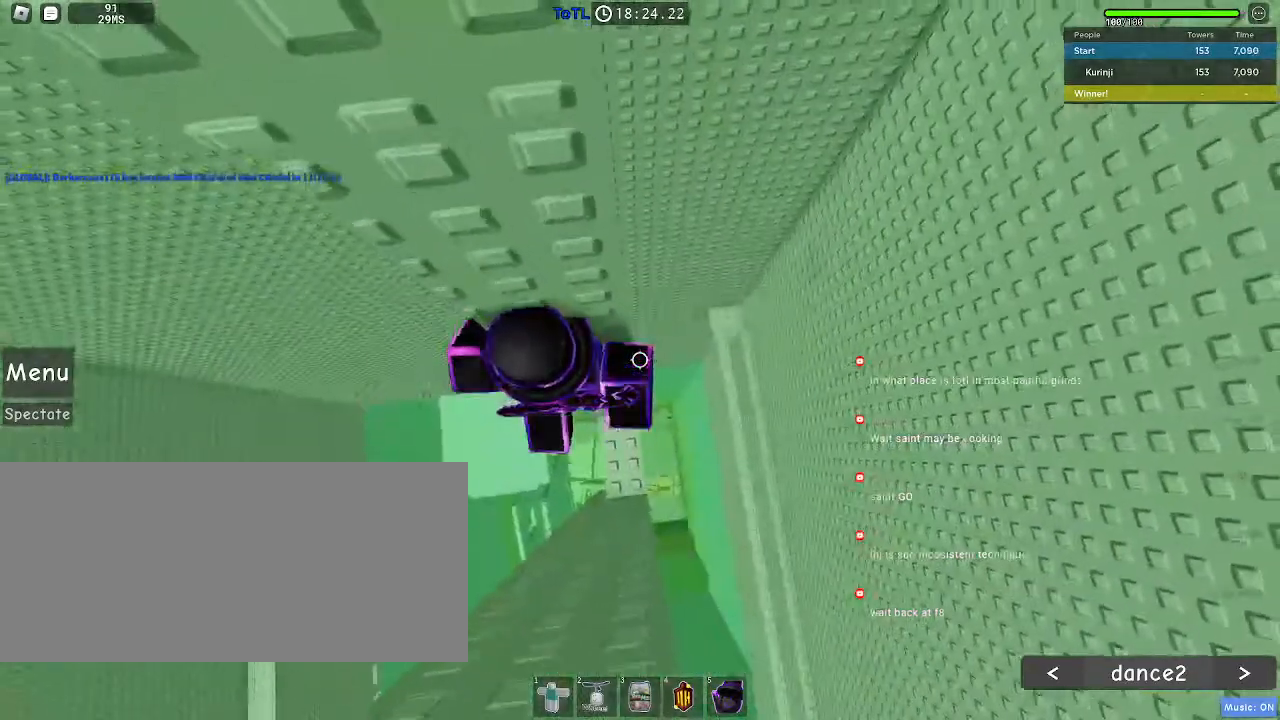
{"keys": [], "mouse": [], "events": [[133, "a", "down"], [150, "w", "down"], [217, "a", "up"], [233, "w", "up"]]}
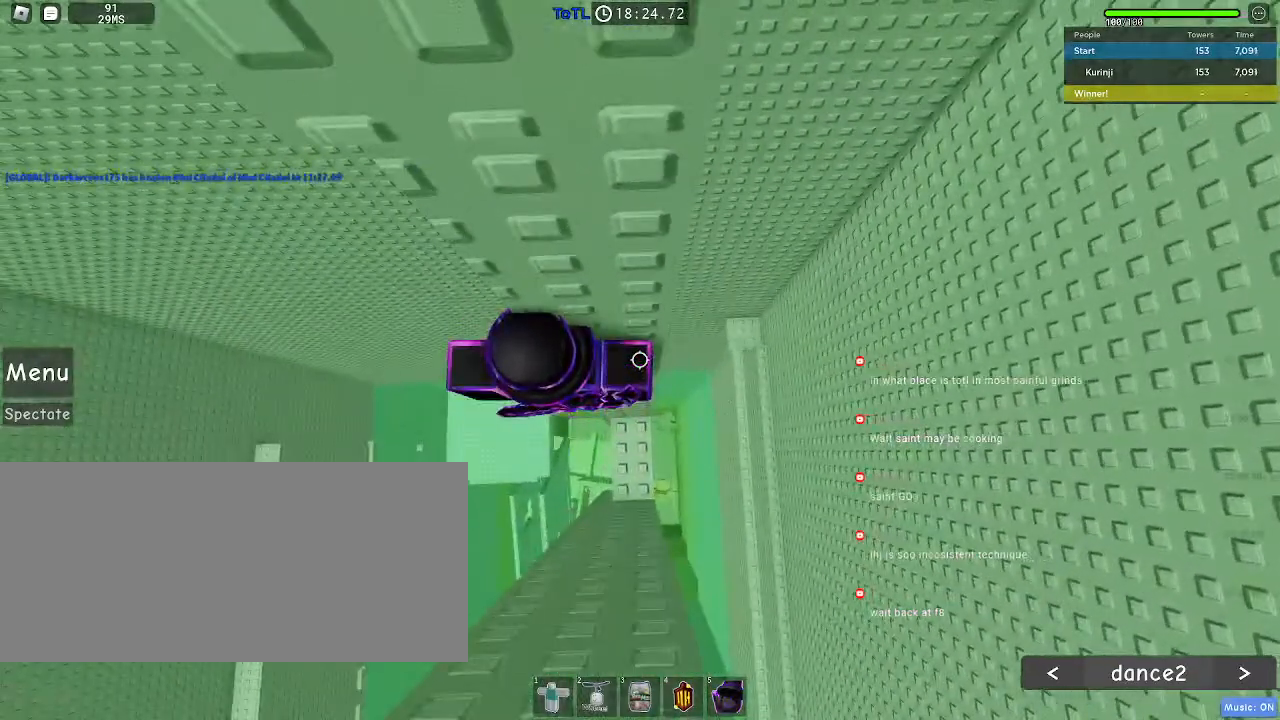
{"keys": ["shift"], "mouse": ["right"], "events": [[33, "w", "down"], [100, "w", "up"], [500, "mouse_right", "down"], [500, "shift", "down"]]}
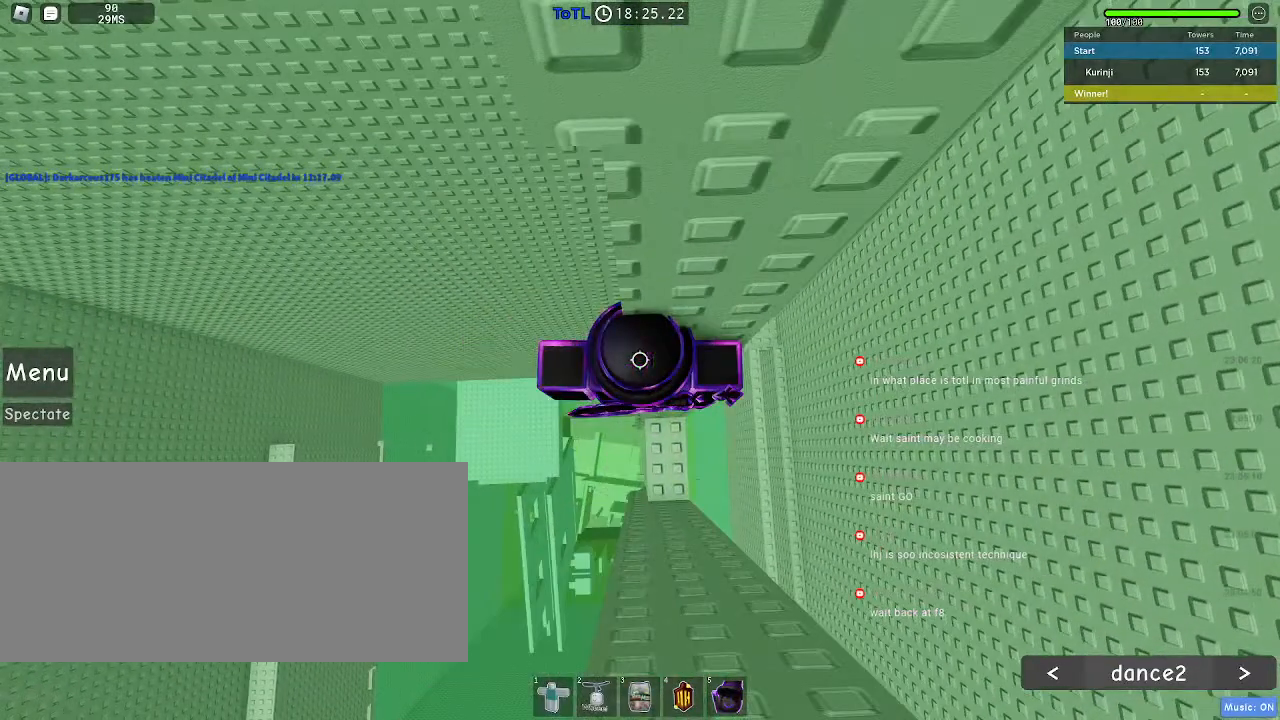
{"keys": [], "mouse": ["right"], "events": [[100, "shift", "up"]]}
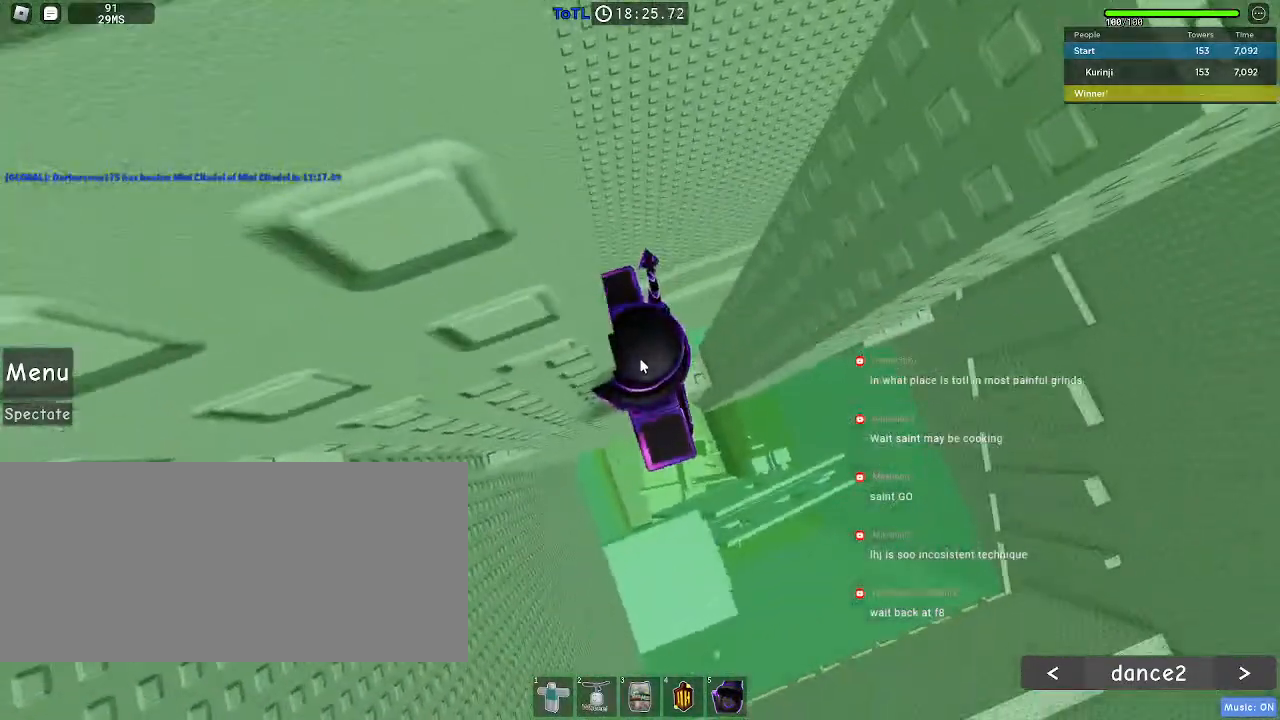
{"keys": ["d"], "mouse": ["right"], "events": [[217, "shift", "down"], [233, "d", "down"], [300, "space", "down"], [367, "shift", "up"], [400, "space", "up"]]}
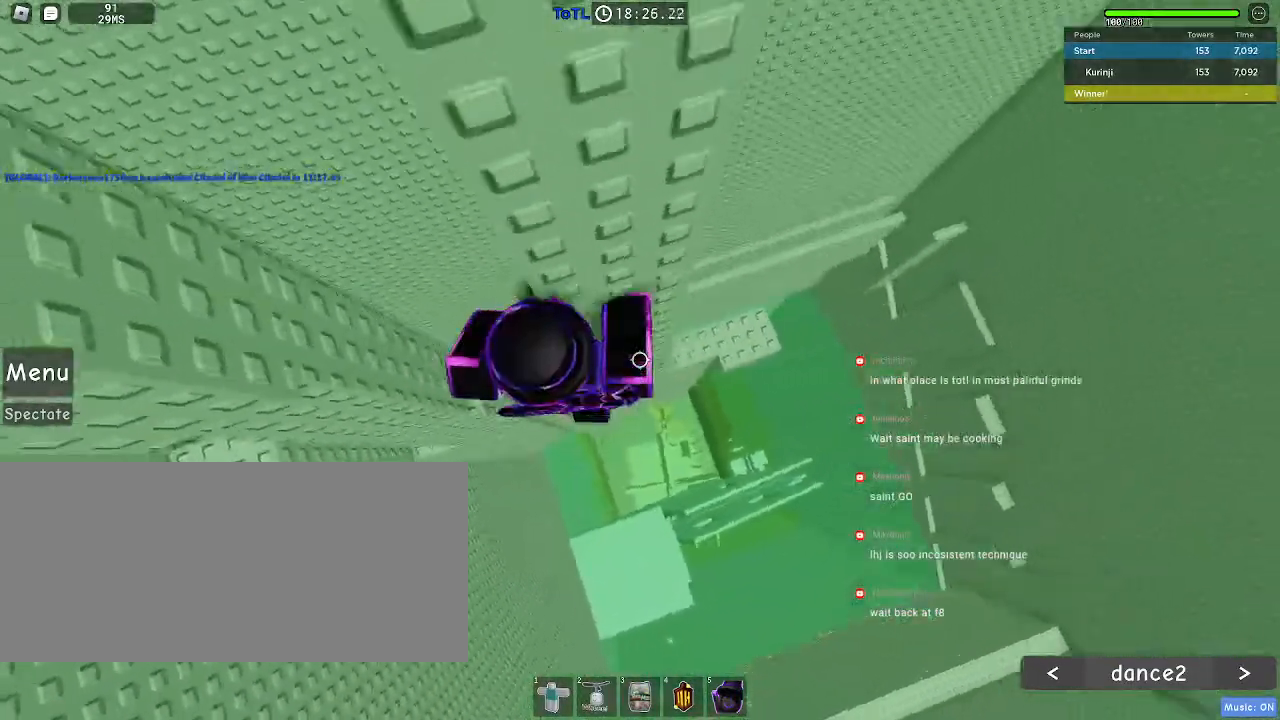
{"keys": ["w"], "mouse": ["right"], "events": [[133, "w", "down"], [450, "d", "up"]]}
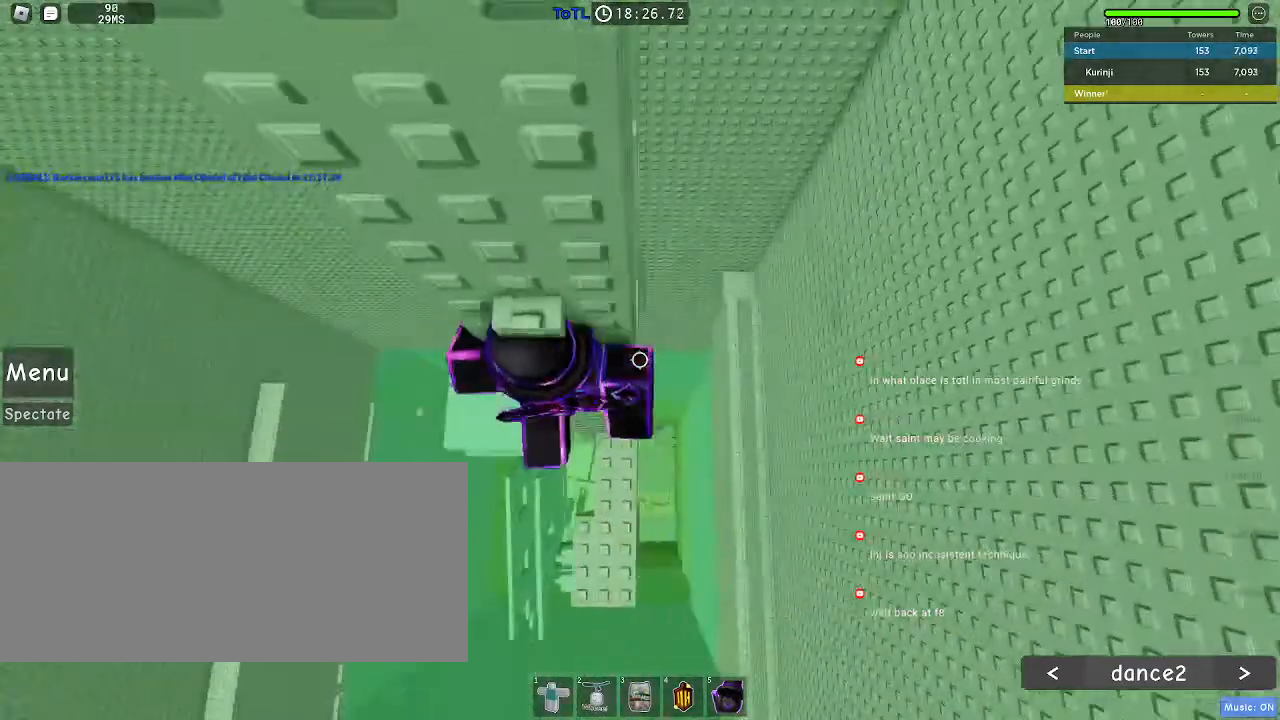
{"keys": ["w"], "mouse": [], "events": [[17, "w", "up"], [100, "mouse_right", "up"], [283, "s", "down"], [350, "s", "up"], [367, "space", "down"], [450, "w", "down"], [467, "space", "up"]]}
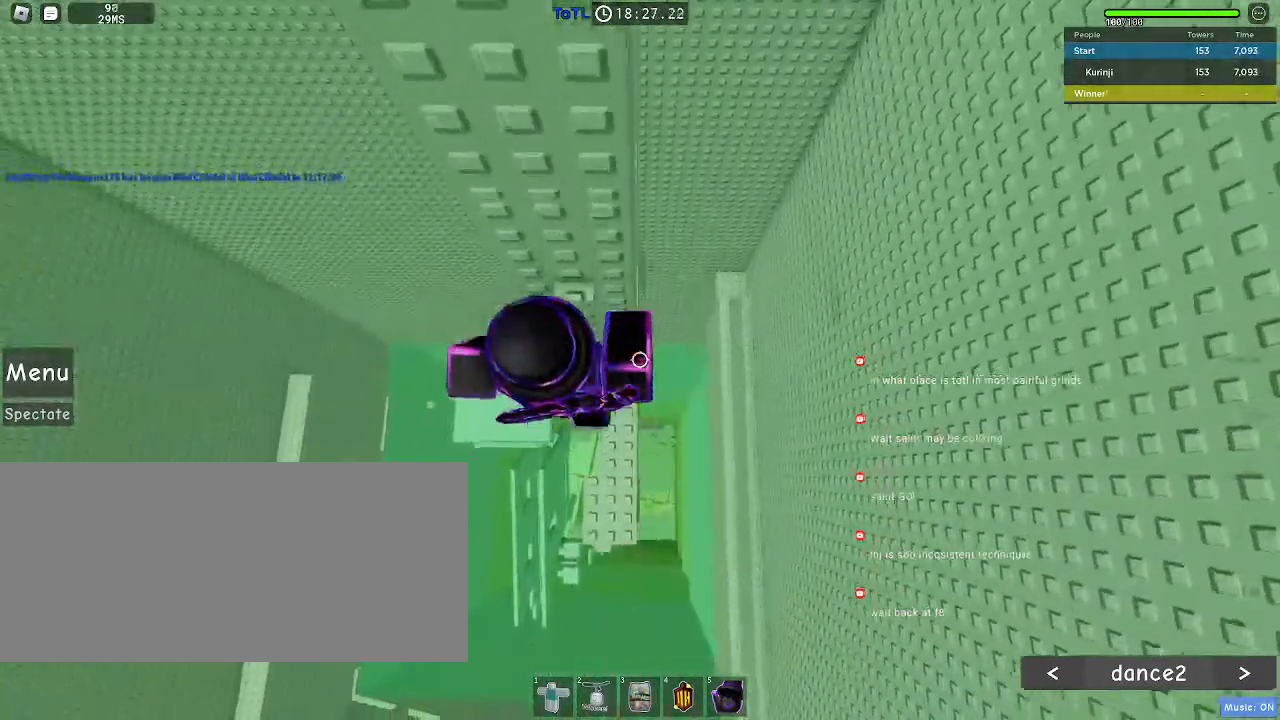
{"keys": ["d", "space"], "mouse": [], "events": [[267, "w", "up"], [400, "d", "down"], [500, "space", "down"]]}
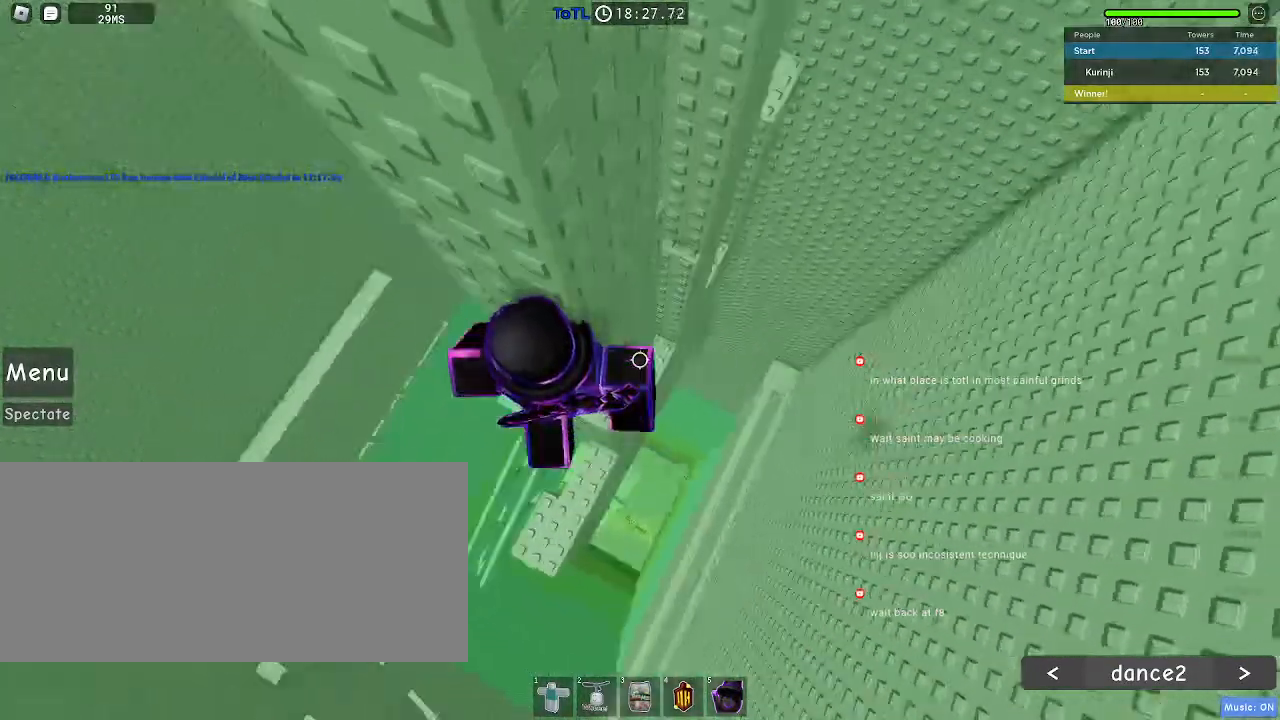
{"keys": ["d", "w"], "mouse": [], "events": [[83, "space", "up"], [333, "w", "down"]]}
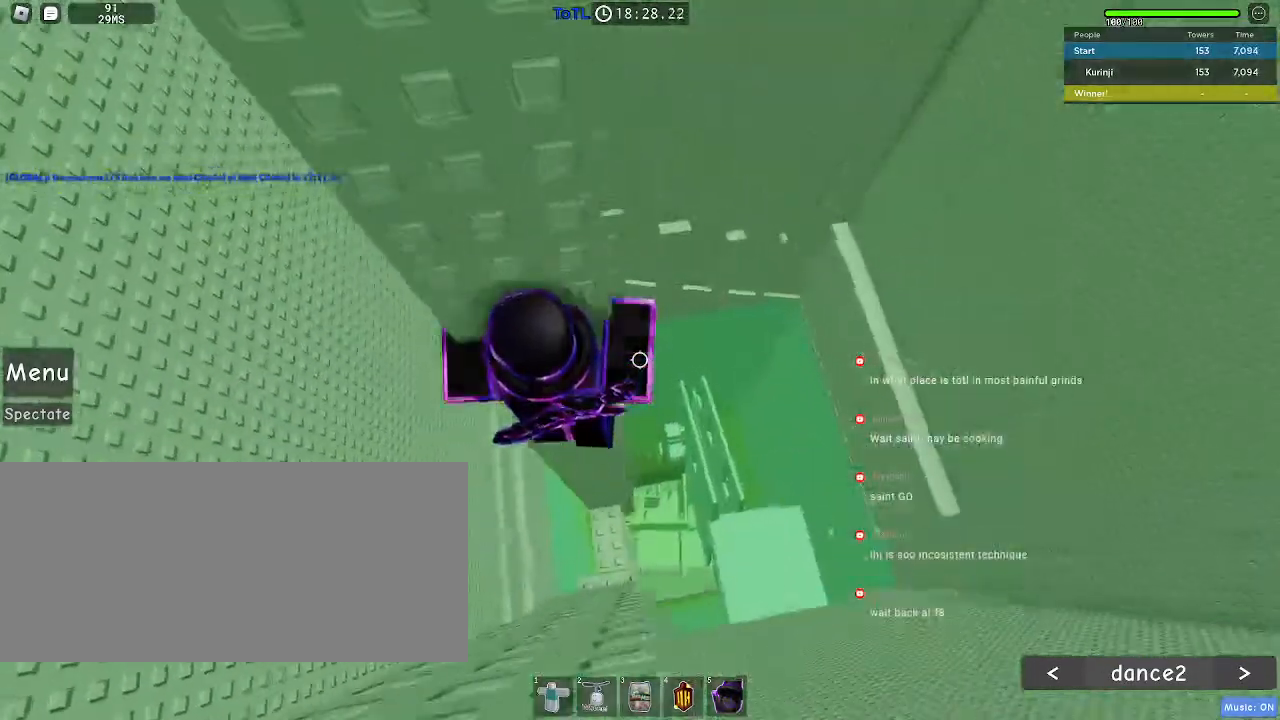
{"keys": [], "mouse": [], "events": [[17, "d", "up"], [83, "w", "up"], [167, "a", "down"], [167, "w", "down"], [283, "a", "up"], [283, "w", "up"], [400, "a", "down"], [400, "w", "down"], [450, "a", "up"], [483, "w", "up"]]}
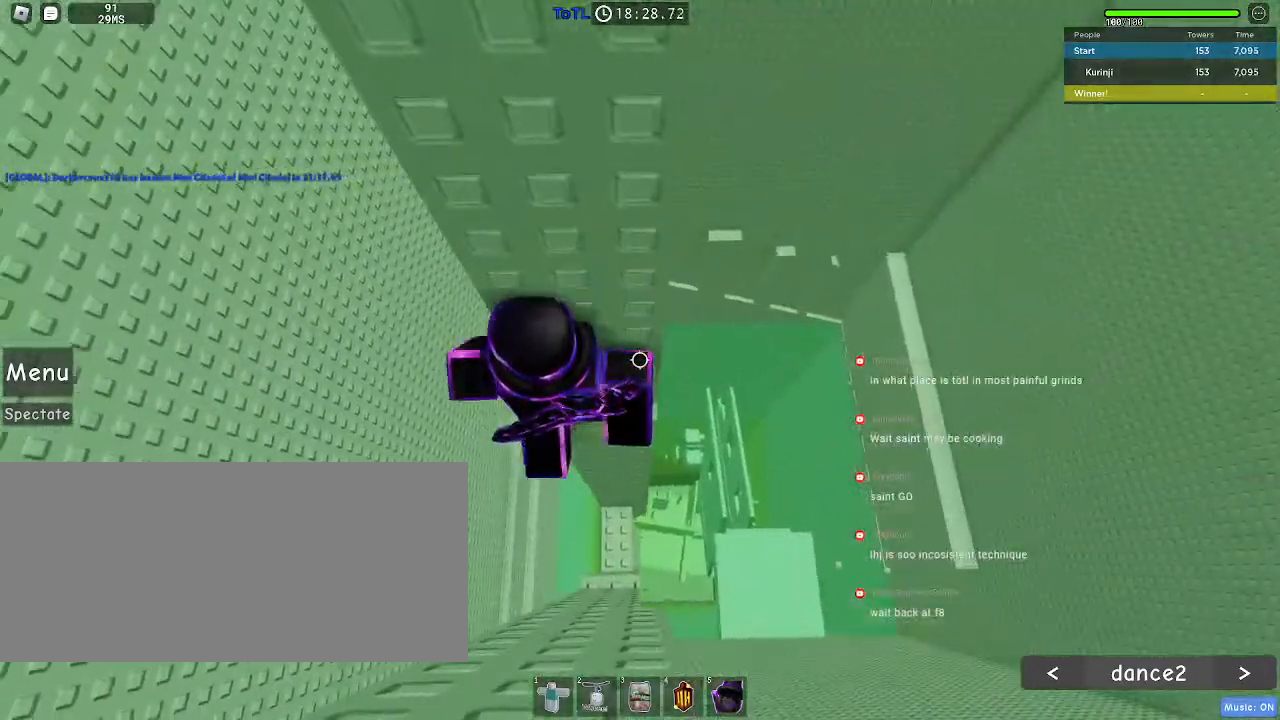
{"keys": ["w"], "mouse": [], "events": [[483, "w", "down"]]}
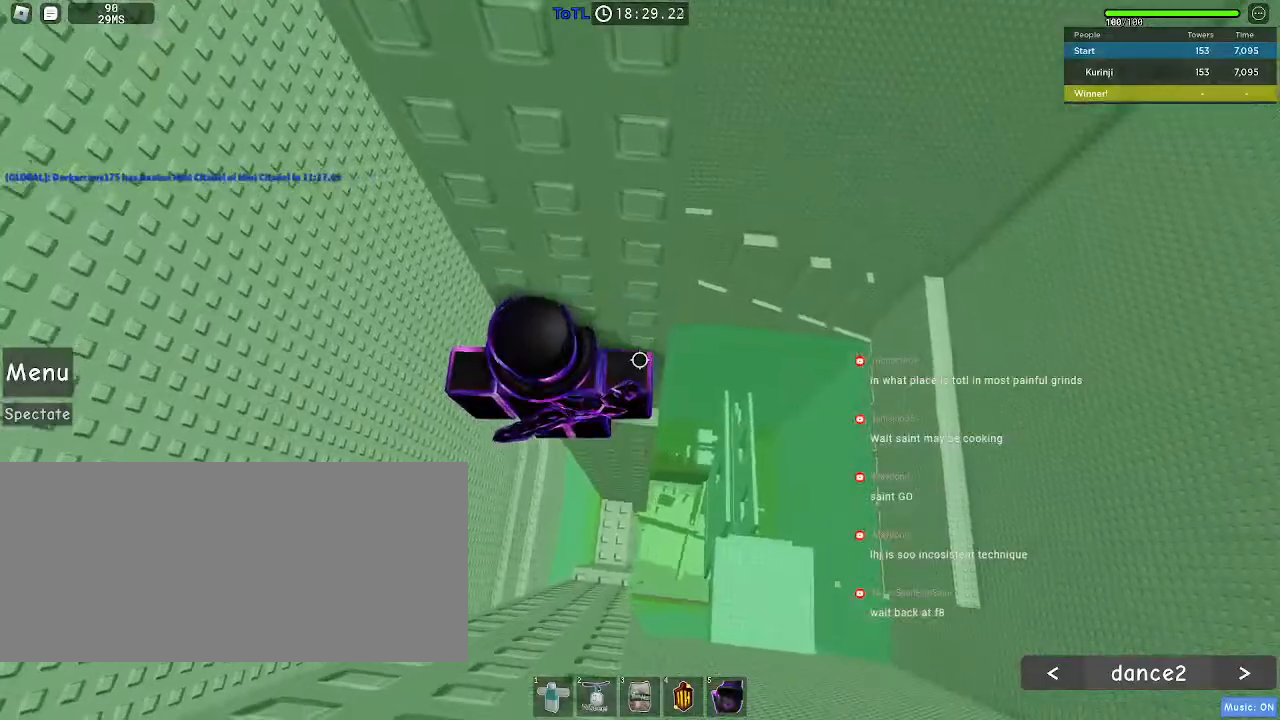
{"keys": ["shift"], "mouse": [], "events": [[83, "w", "up"], [200, "w", "down"], [233, "w", "up"], [467, "shift", "down"]]}
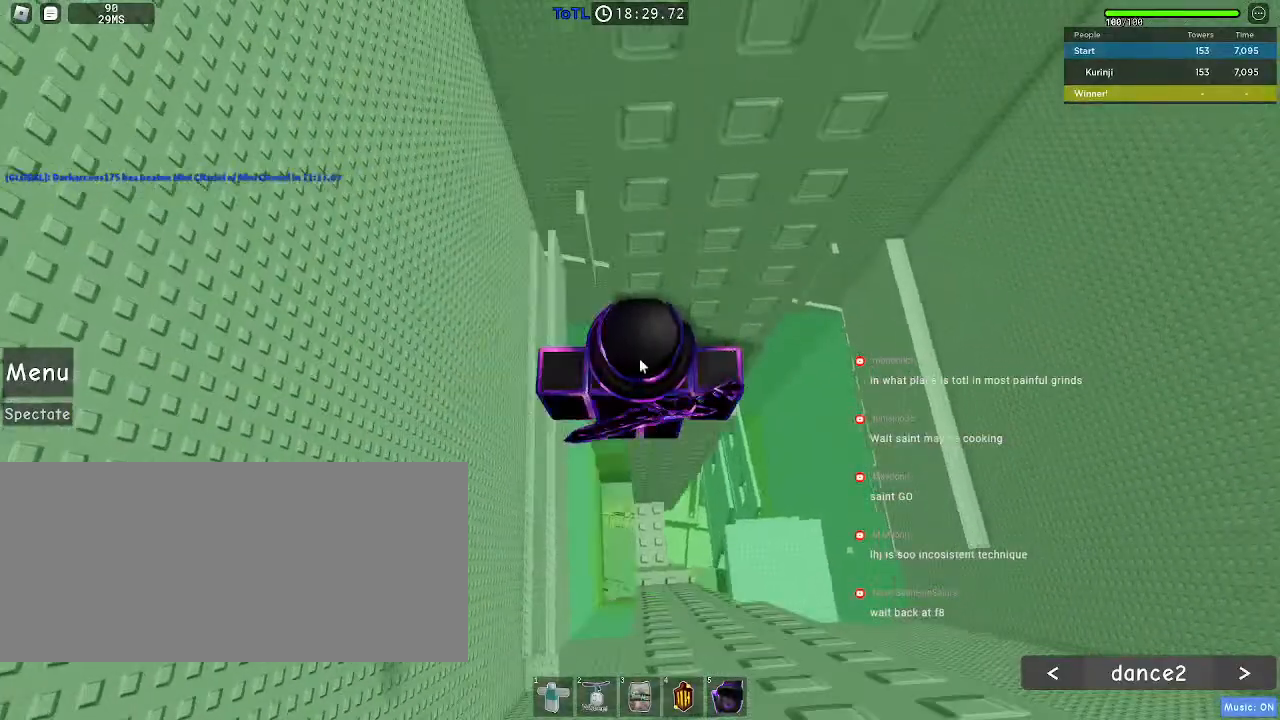
{"keys": [], "mouse": ["right"], "events": [[33, "mouse_right", "down"], [67, "shift", "up"]]}
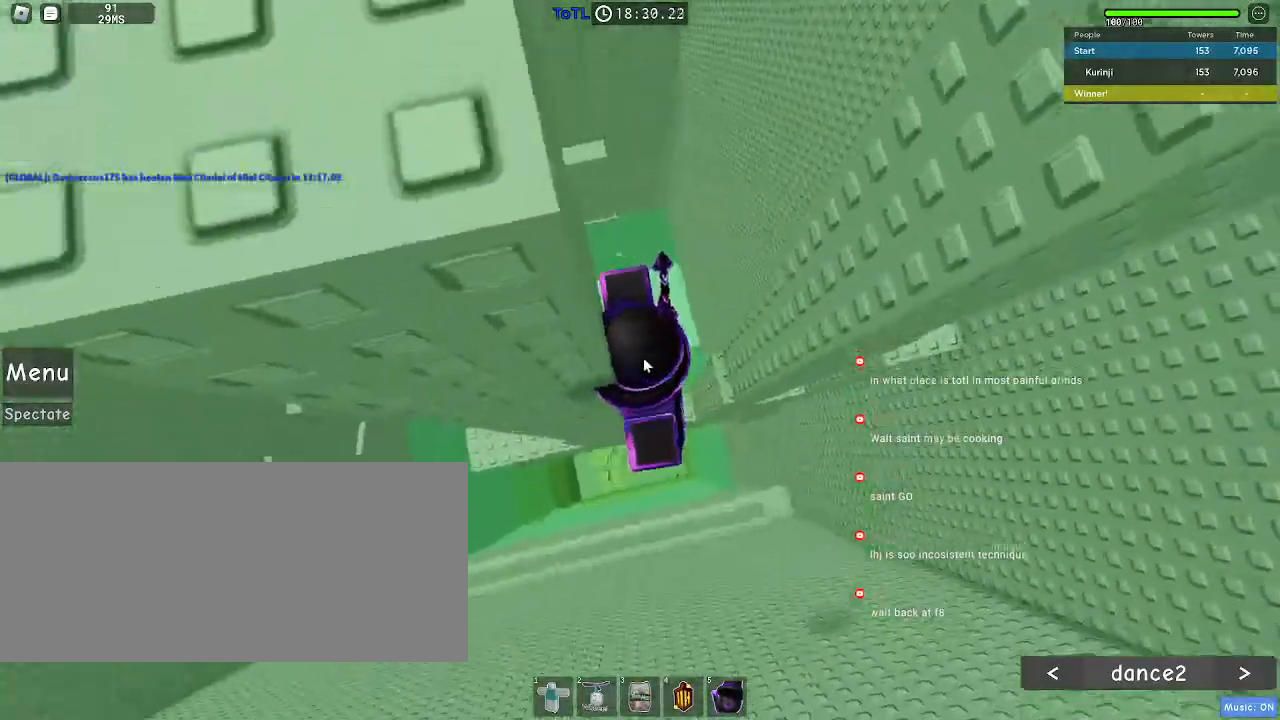
{"keys": ["d", "w"], "mouse": ["right"], "events": [[133, "d", "down"], [133, "shift", "down"], [200, "space", "down"], [267, "shift", "up"], [300, "space", "up"], [483, "w", "down"]]}
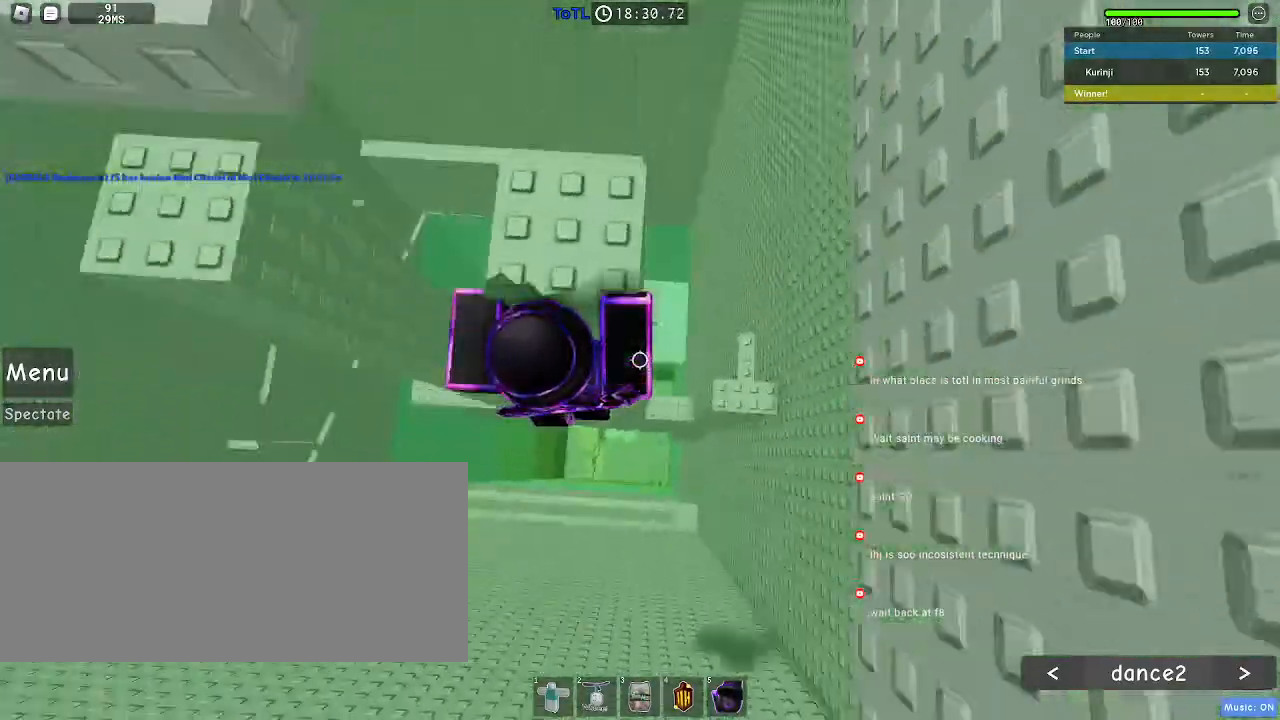
{"keys": [], "mouse": ["right"], "events": [[317, "d", "up"], [467, "w", "up"]]}
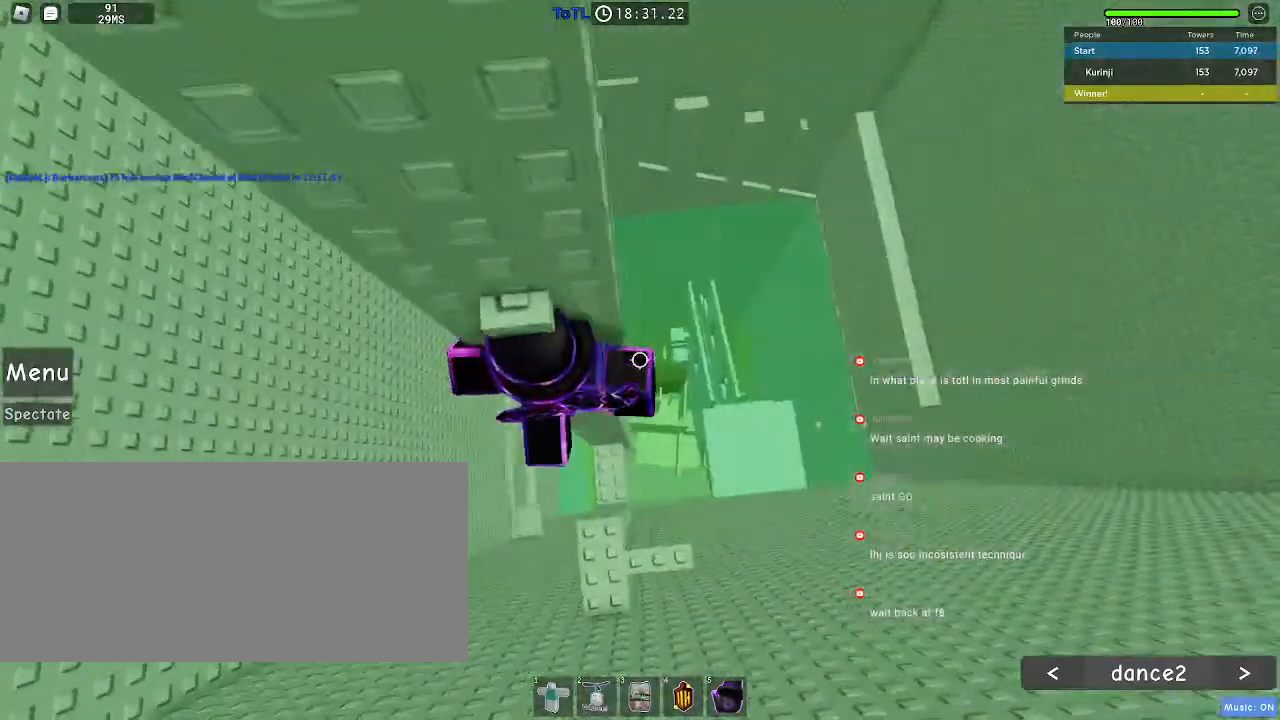
{"keys": ["w"], "mouse": [], "events": [[50, "mouse_right", "up"], [233, "s", "down"], [300, "space", "down"], [333, "s", "up"], [417, "w", "down"], [433, "space", "up"]]}
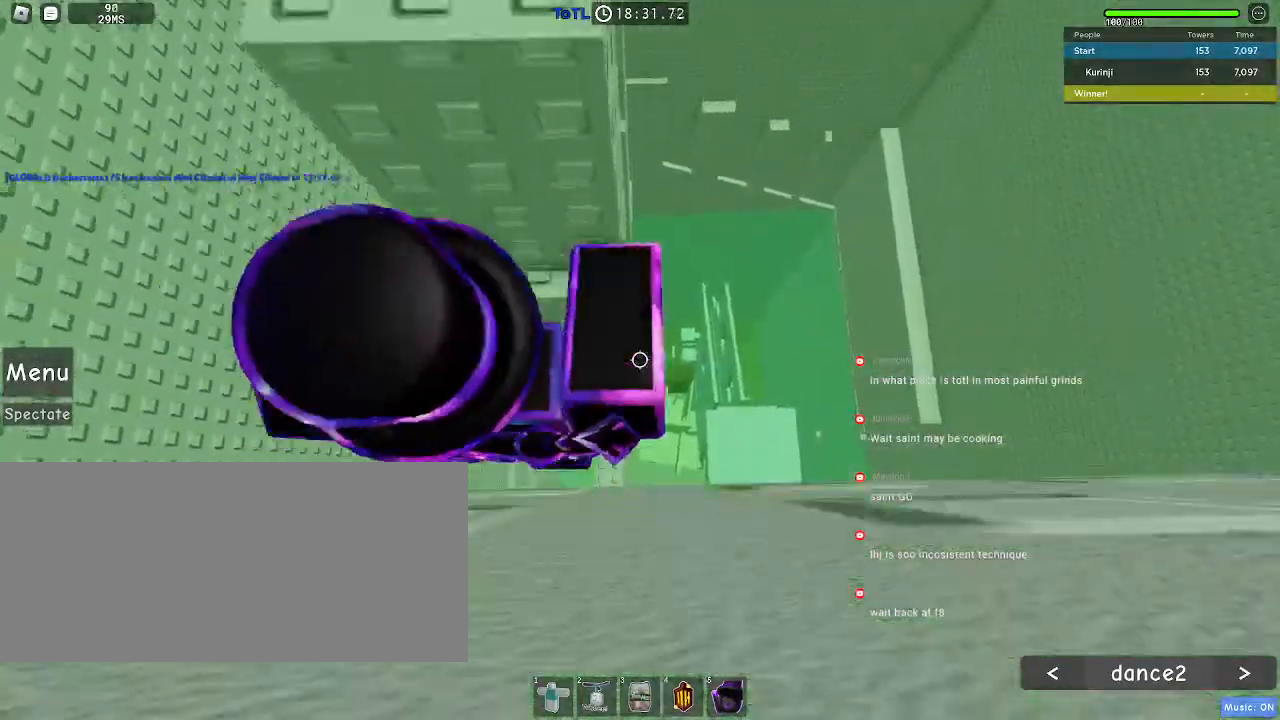
{"keys": ["w"], "mouse": [], "events": [[217, "w", "up"], [267, "space", "down"], [383, "space", "up"], [417, "w", "down"]]}
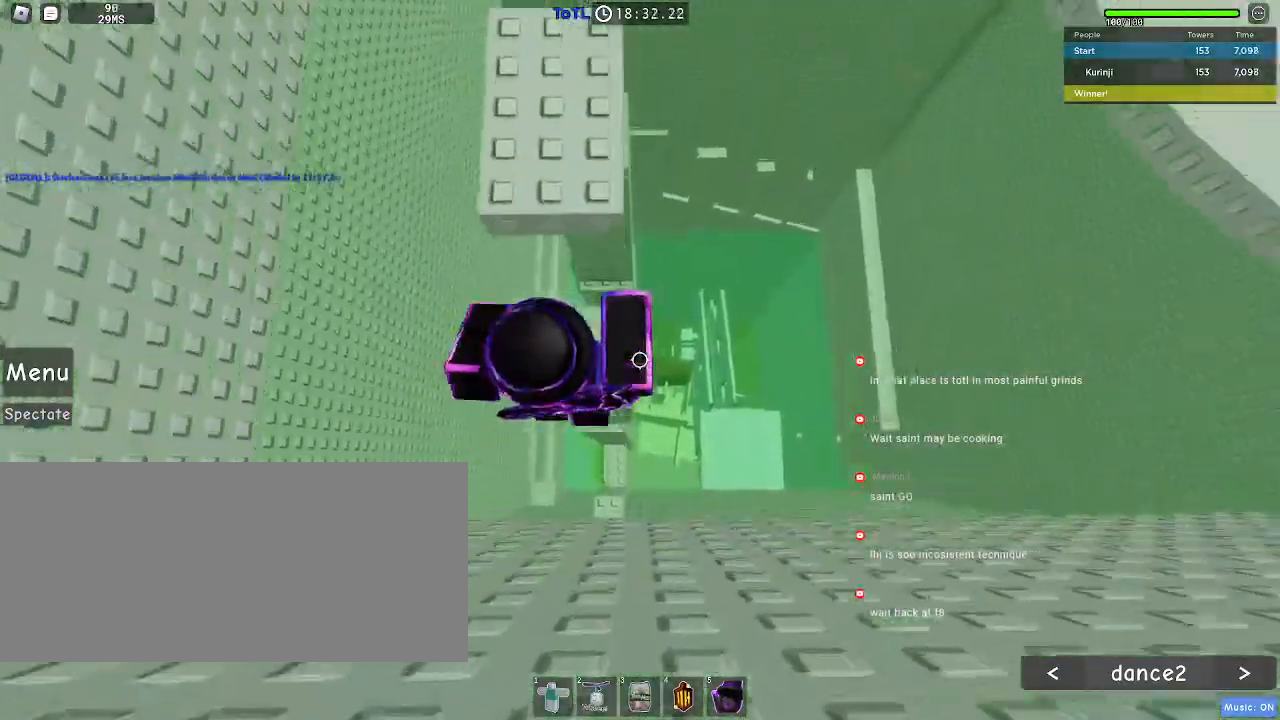
{"keys": ["w"], "mouse": [], "events": [[33, "w", "up"], [167, "w", "down"], [267, "space", "down"], [333, "w", "up"], [383, "space", "up"], [433, "w", "down"]]}
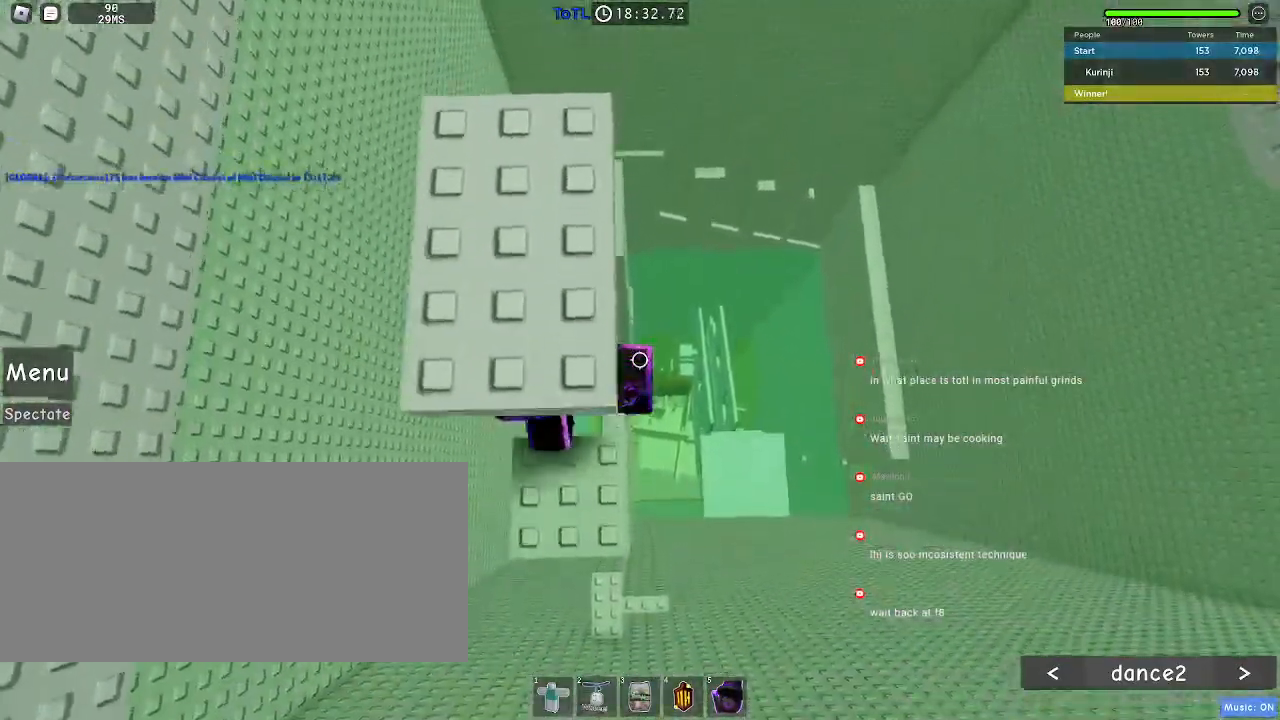
{"keys": [], "mouse": [], "events": [[33, "w", "up"], [167, "s", "down"], [283, "s", "up"]]}
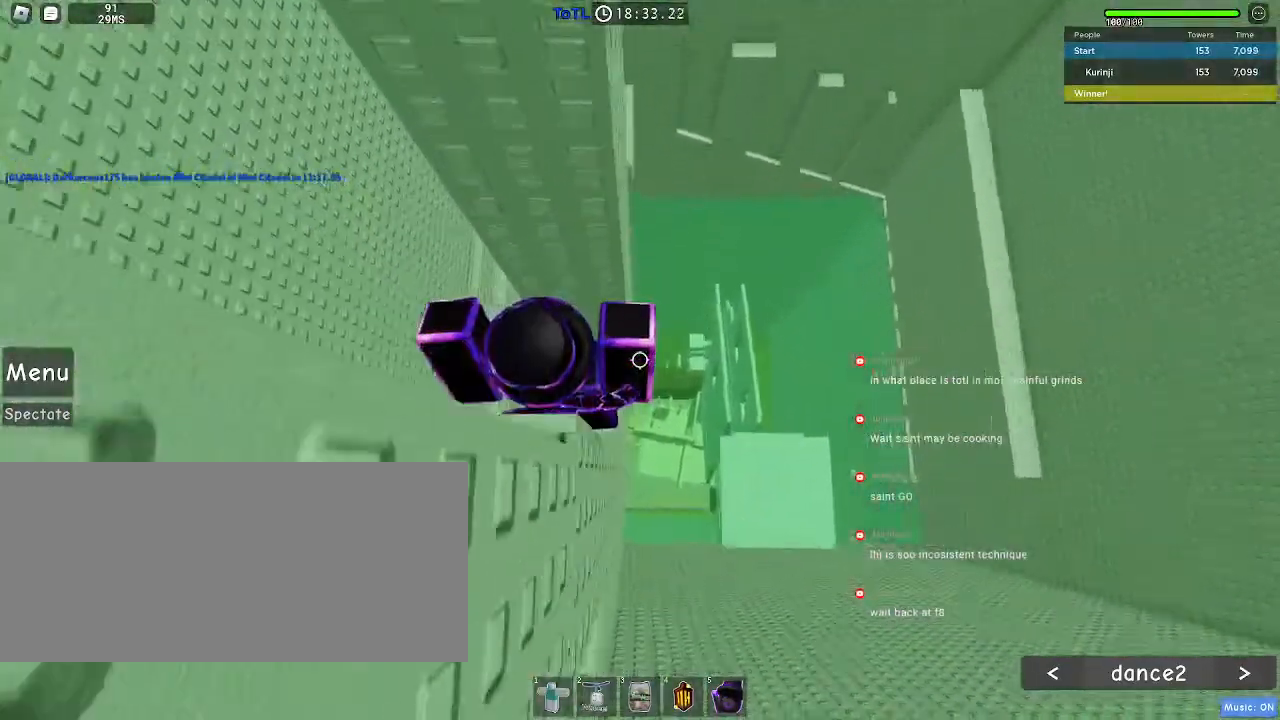
{"keys": [], "mouse": [], "events": []}
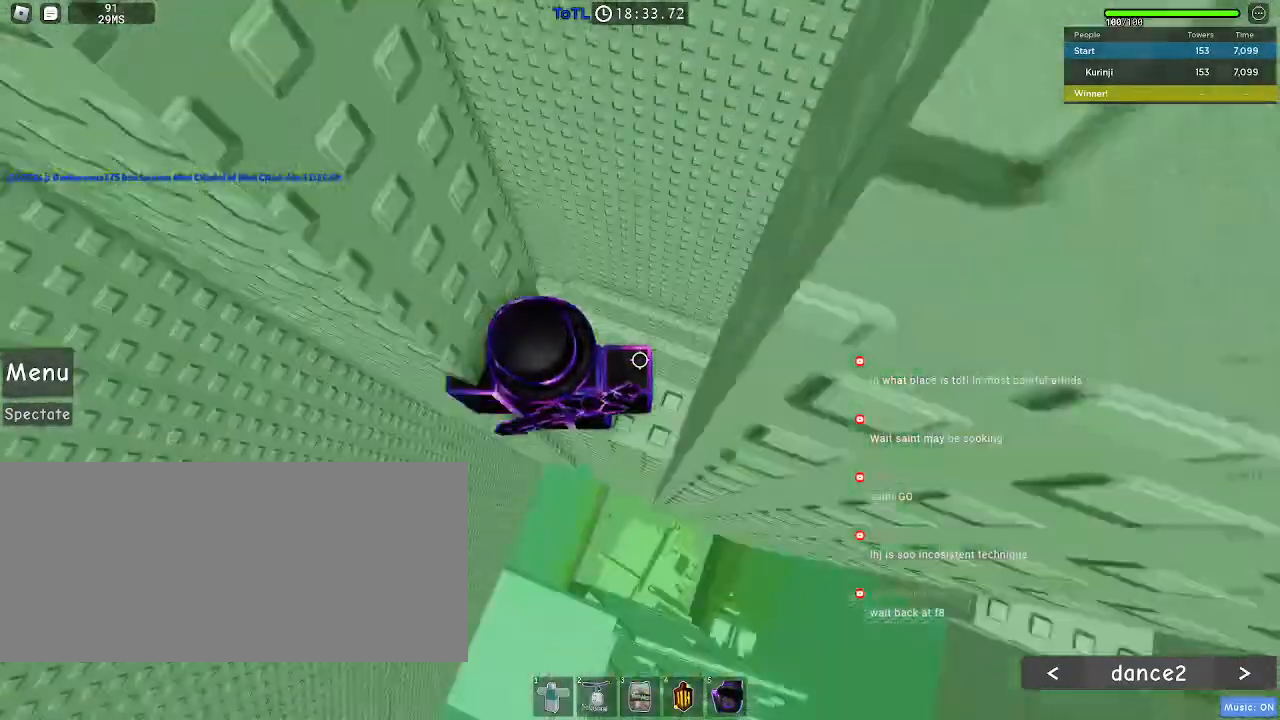
{"keys": [], "mouse": [], "events": [[283, "d", "down"], [283, "w", "down"], [350, "d", "up"], [383, "w", "up"]]}
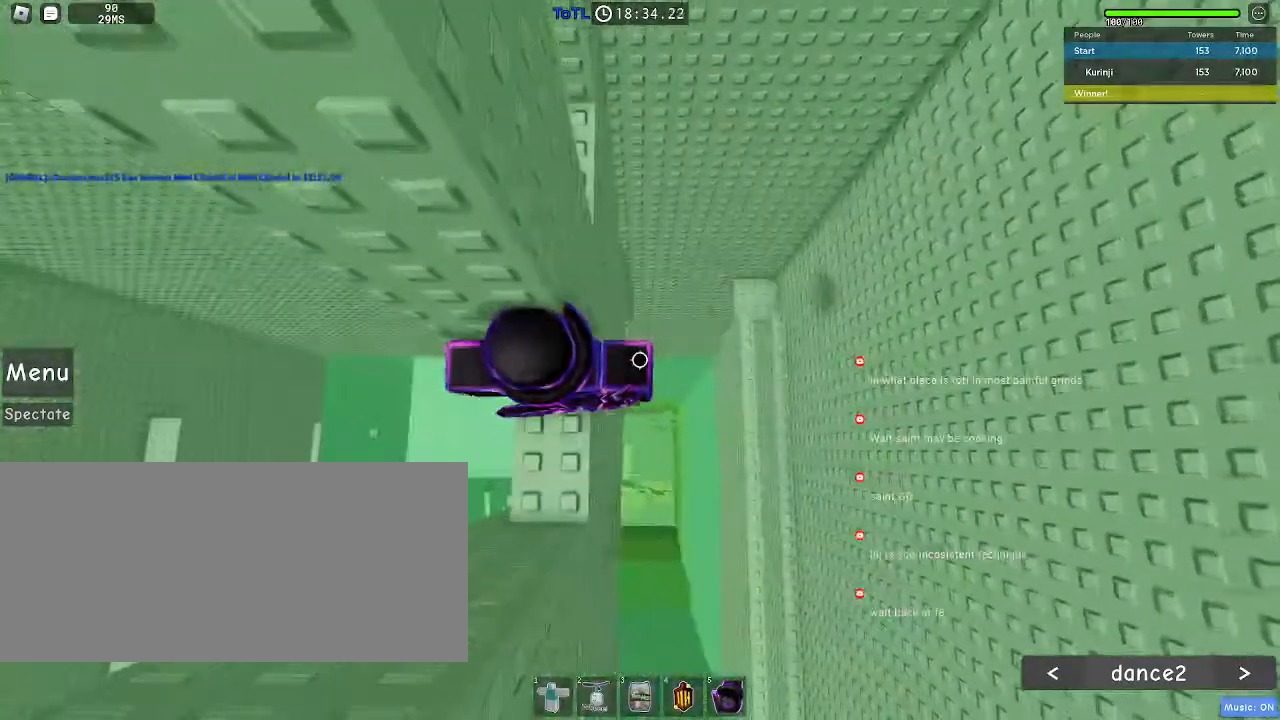
{"keys": ["d"], "mouse": [], "events": [[217, "d", "down"], [300, "space", "down"], [400, "space", "up"]]}
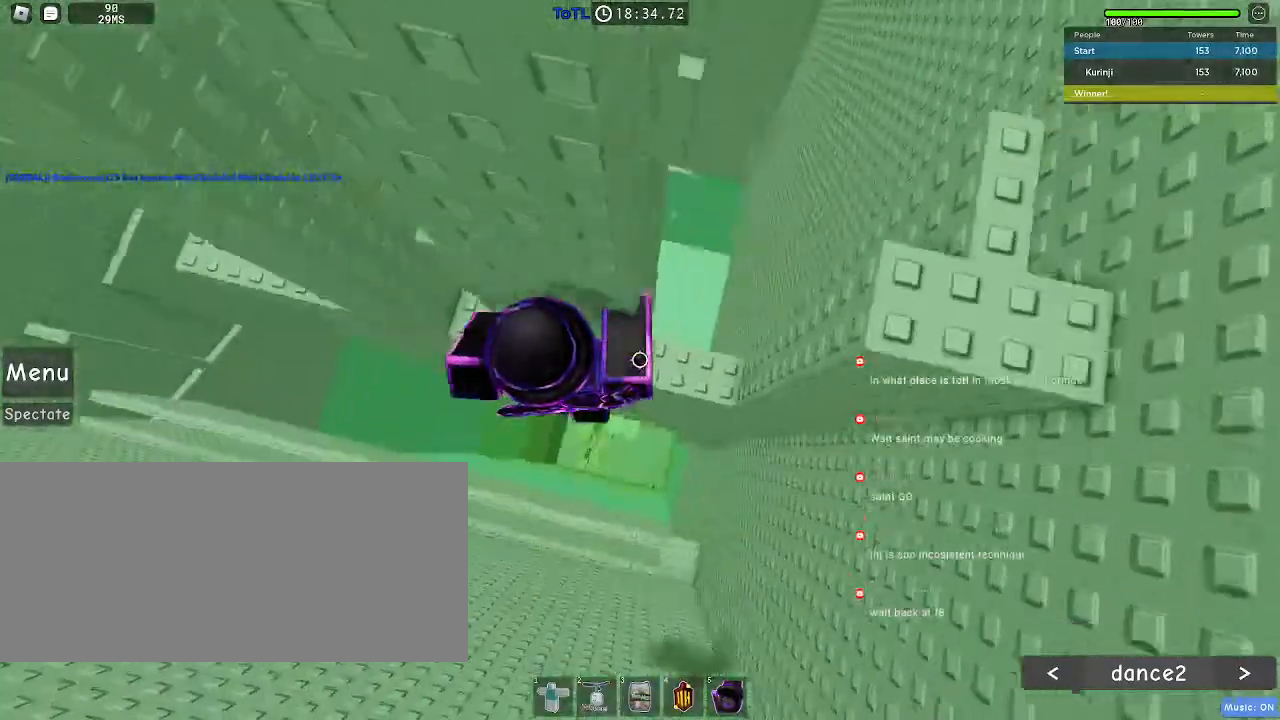
{"keys": [], "mouse": [], "events": [[50, "w", "down"], [200, "d", "up"], [283, "w", "up"], [417, "w", "down"], [500, "w", "up"]]}
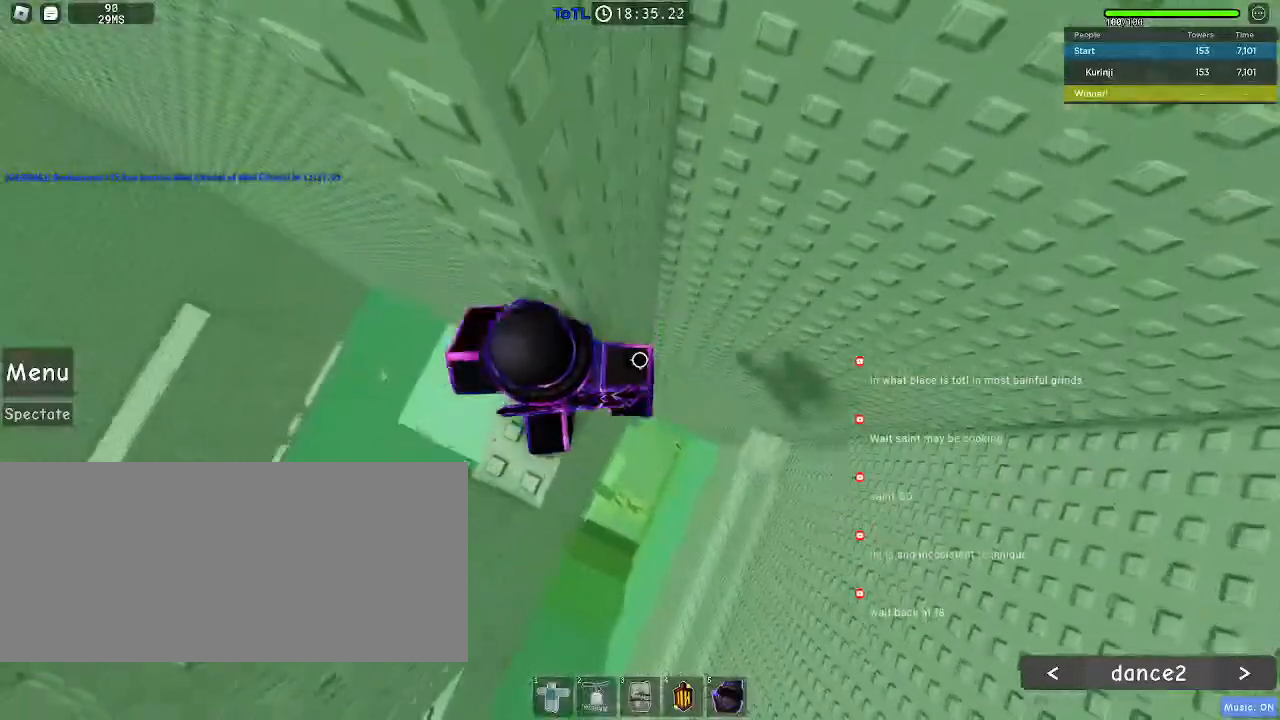
{"keys": [], "mouse": [], "events": [[133, "w", "down"], [250, "w", "up"], [367, "w", "down"], [483, "w", "up"]]}
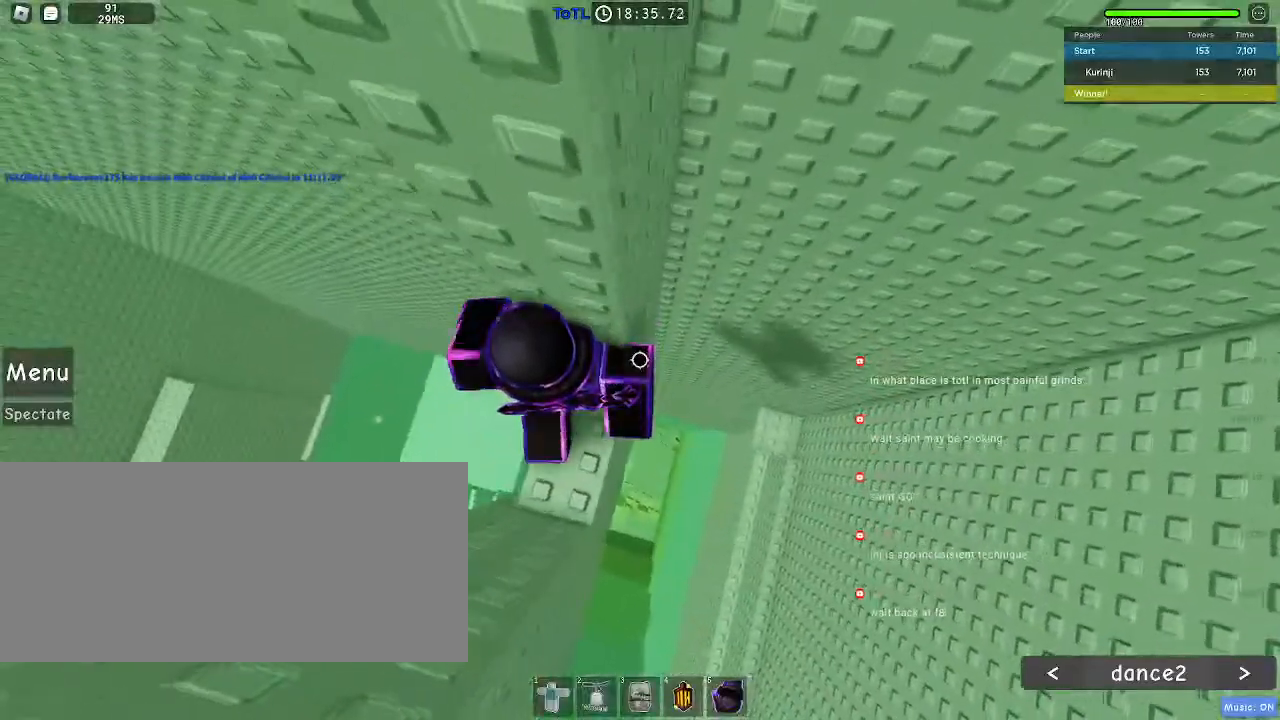
{"keys": ["a"], "mouse": [], "events": [[50, "w", "down"], [167, "w", "up"], [417, "a", "down"]]}
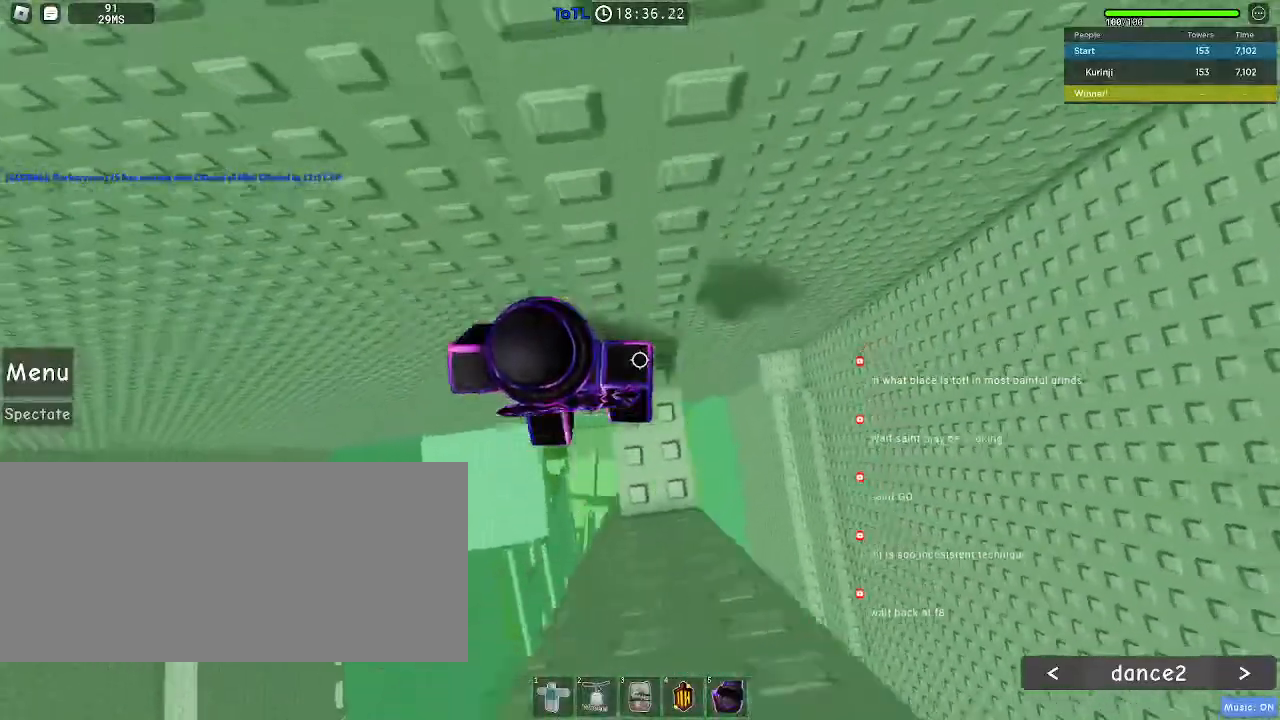
{"keys": ["a"], "mouse": [], "events": [[50, "space", "down"], [117, "space", "up"]]}